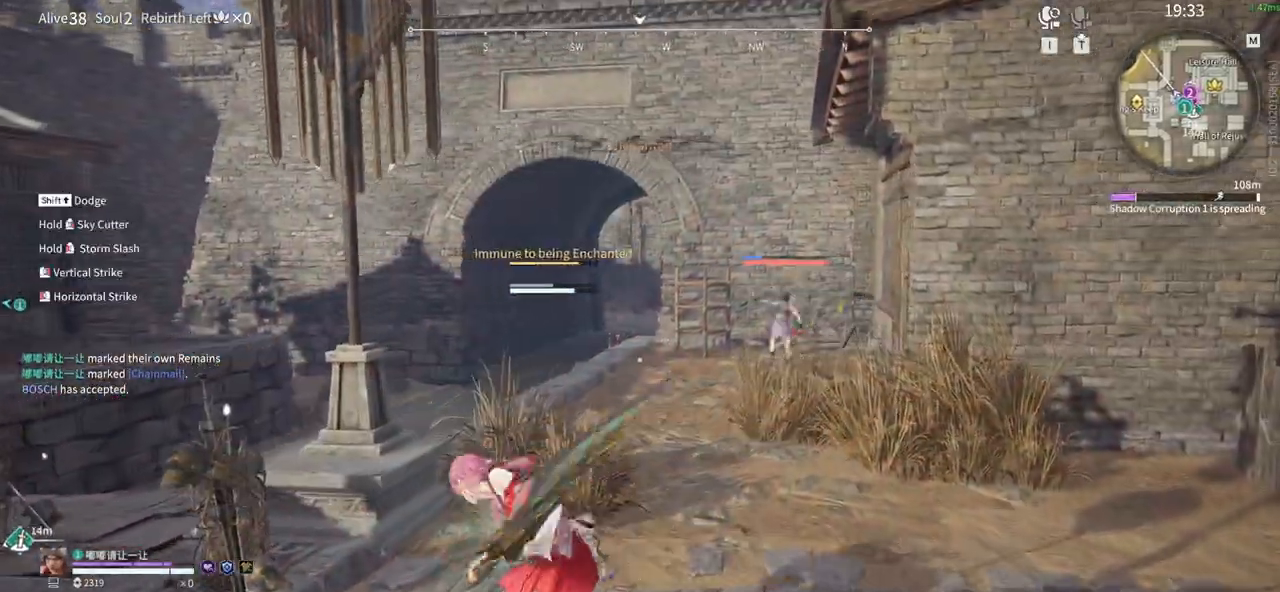
Gameplay with keyboard and mouse; each line is a JSON object with the keys and mouse buttons held at the frame after it. "events" lists presses ("down") and releases ("up") of "1", "2", "3", "4", "5", "a", "alt", "b", "c", "ctrl", "d", "e", "f", "g", "q", "r", "s", "shift", "space", "t", "tab", "tilde", "v", "w", "x", "z", "mouse_left", "mouse_wheel", "mouse_right", "mouse_mb4" and "mouse_mb5" between this image and that frame as [ms after this image, input, new state], when the widget could be followed in between. "mouse_left", "mouse_wheel", "mouse_right", "mouse_mb4", "mouse_mb5" = the "left", "wheel", "right", "mb4", "mb5" buttons of the "mouse" list. No other keys are recorded. "wheel" means that the mouse wheel is clicked or scrolled. Mouse movement is not recorded.
{"keys": ["a", "w"], "mouse": ["right"]}
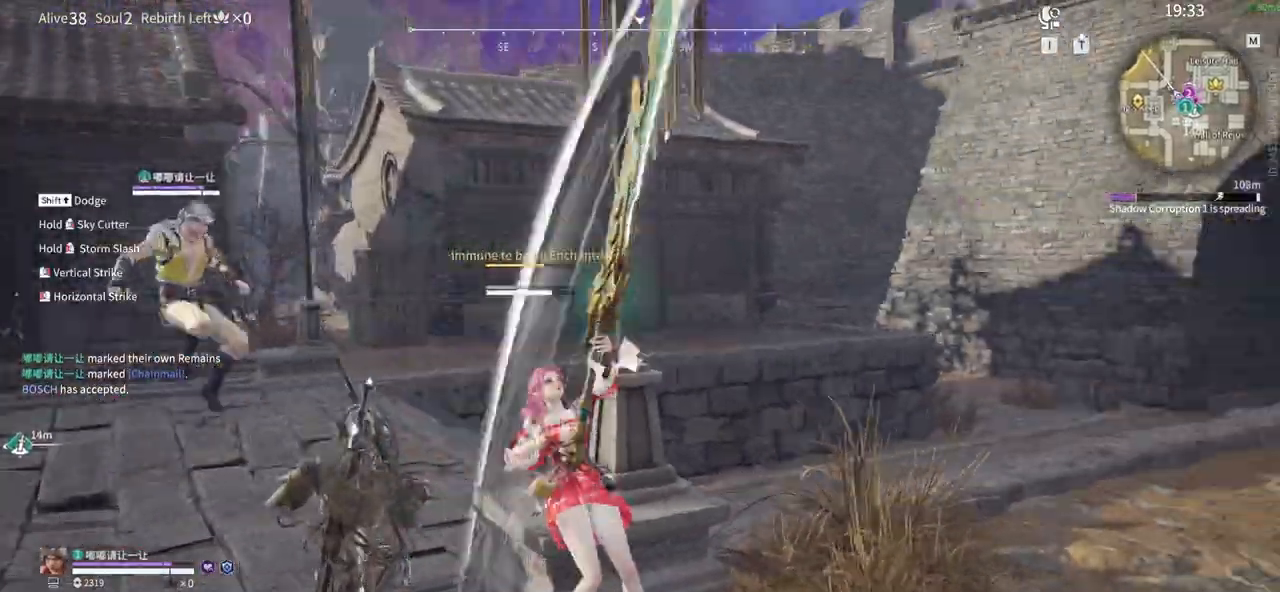
{"keys": ["a", "s", "shift"], "mouse": [], "events": [[100, "w", "up"], [150, "a", "up"], [183, "mouse_right", "up"], [433, "s", "down"], [467, "a", "down"], [467, "shift", "down"]]}
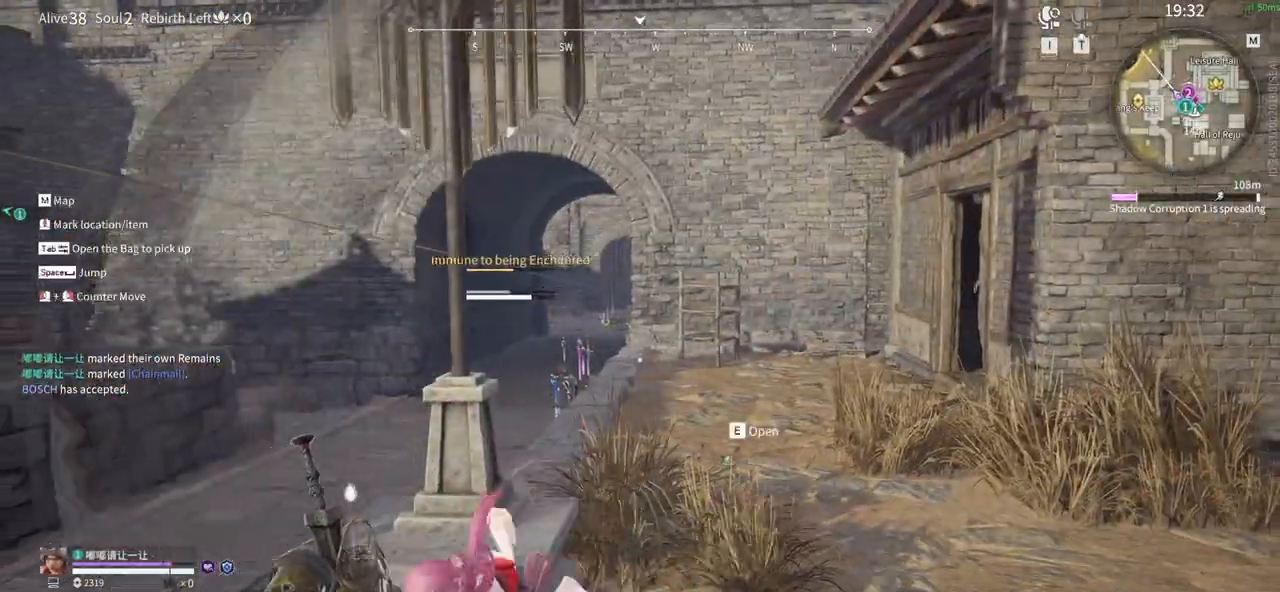
{"keys": ["a", "w"], "mouse": ["right"], "events": [[200, "s", "up"], [250, "mouse_right", "down"], [250, "mouse_wheel", "down"], [283, "w", "down"], [300, "mouse_wheel", "up"], [400, "shift", "up"]]}
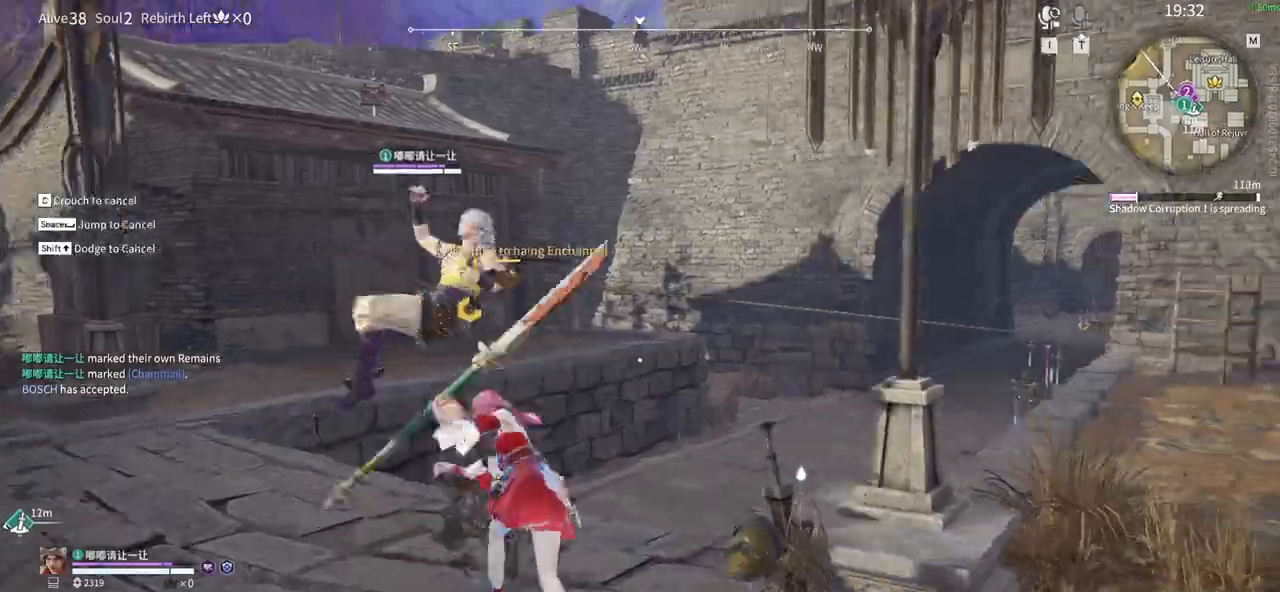
{"keys": ["a", "shift", "w"], "mouse": ["right"], "events": [[400, "shift", "down"]]}
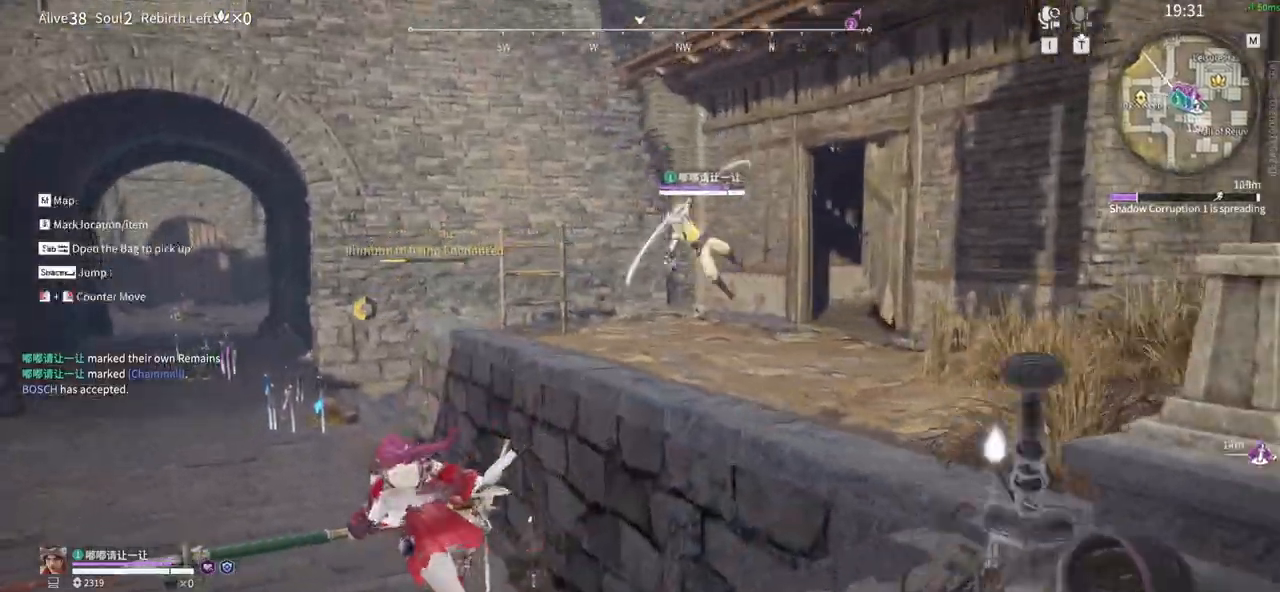
{"keys": ["a", "w"], "mouse": []}
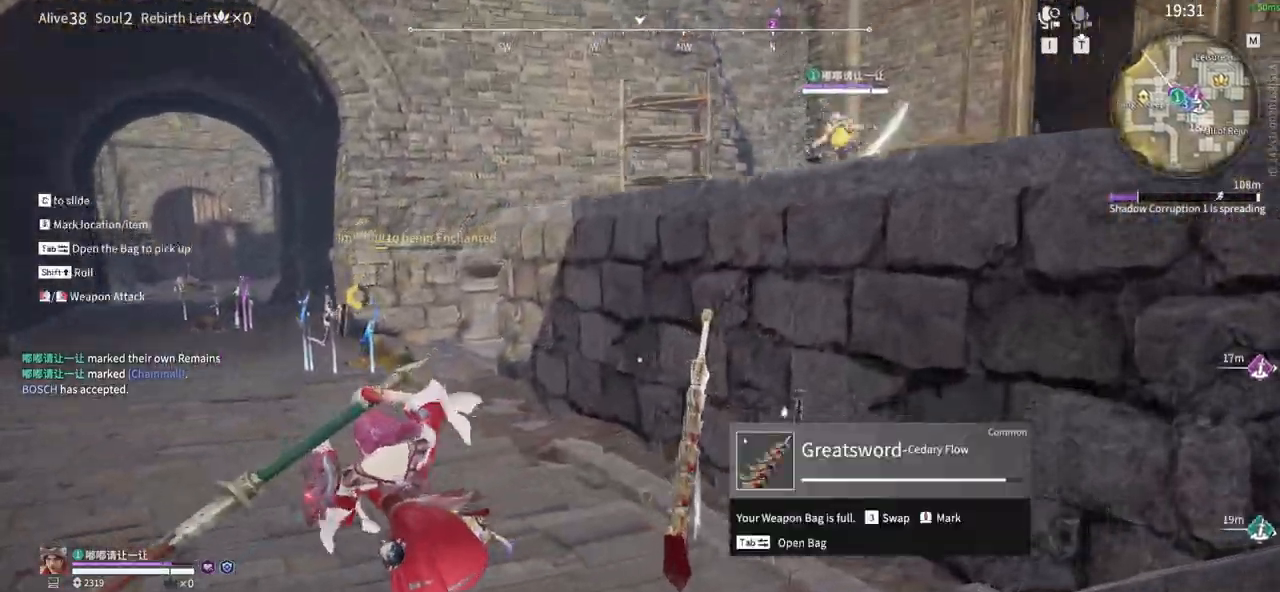
{"keys": ["a", "w"], "mouse": [], "events": []}